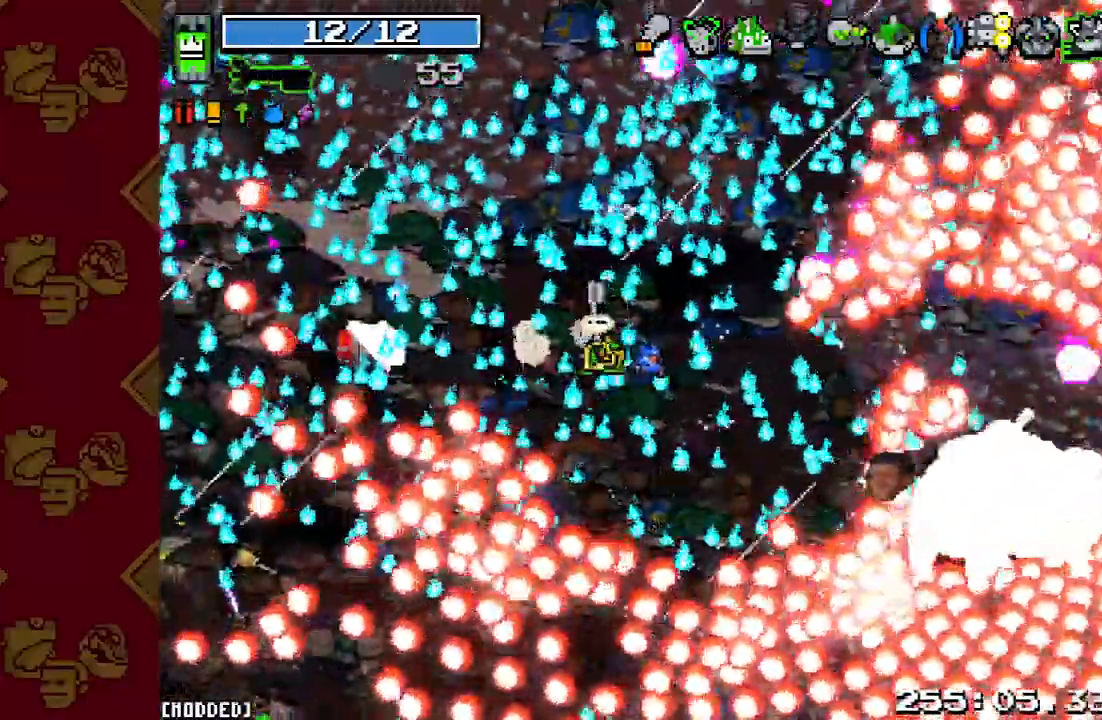
Gameplay with a controller (PlayStation layout); each line is a JSON object with the inputs held at the frame after it. "events" lists button and stick changes between this image and that frame as [ms after this image, input, new state], when the widget could be followed in between. Not read: L3 R3.
{"buttons": [], "left_stick": "up-left", "right_stick": "down-right", "events": [[133, "R2", "up"], [167, "L1", "down"], [200, "left_stick", "left"], [300, "L1", "up"], [433, "left_stick", "up-left"]]}
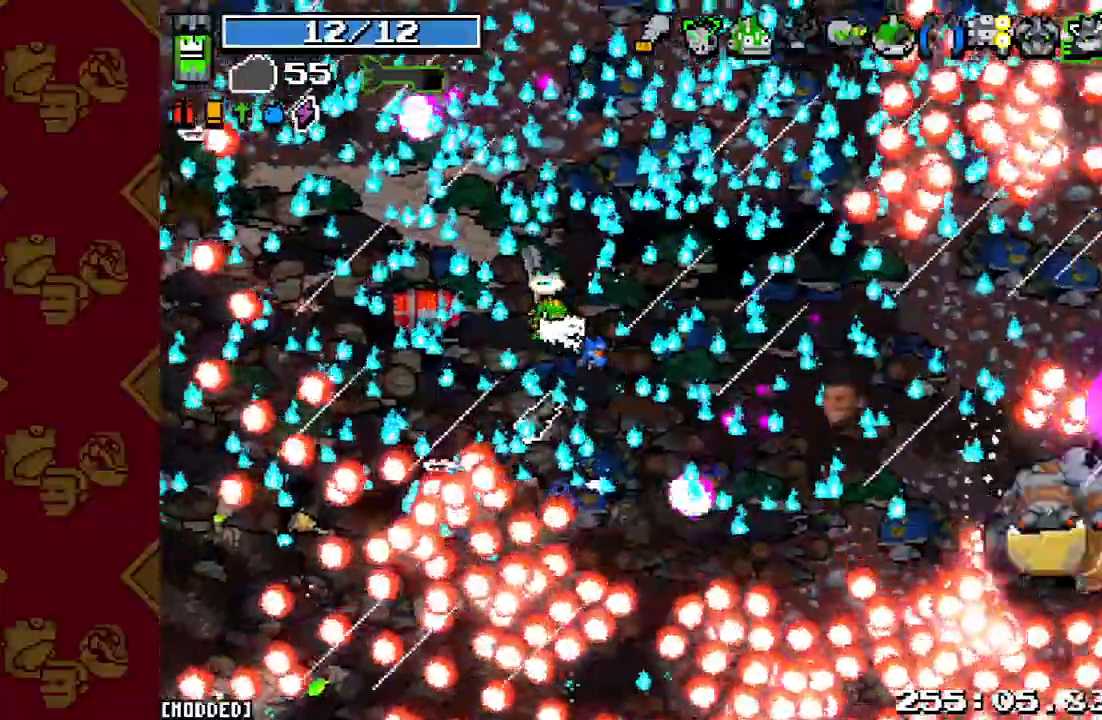
{"buttons": [], "left_stick": "down-right", "right_stick": "down-right", "events": [[133, "left_stick", "left"], [467, "left_stick", "down-right"]]}
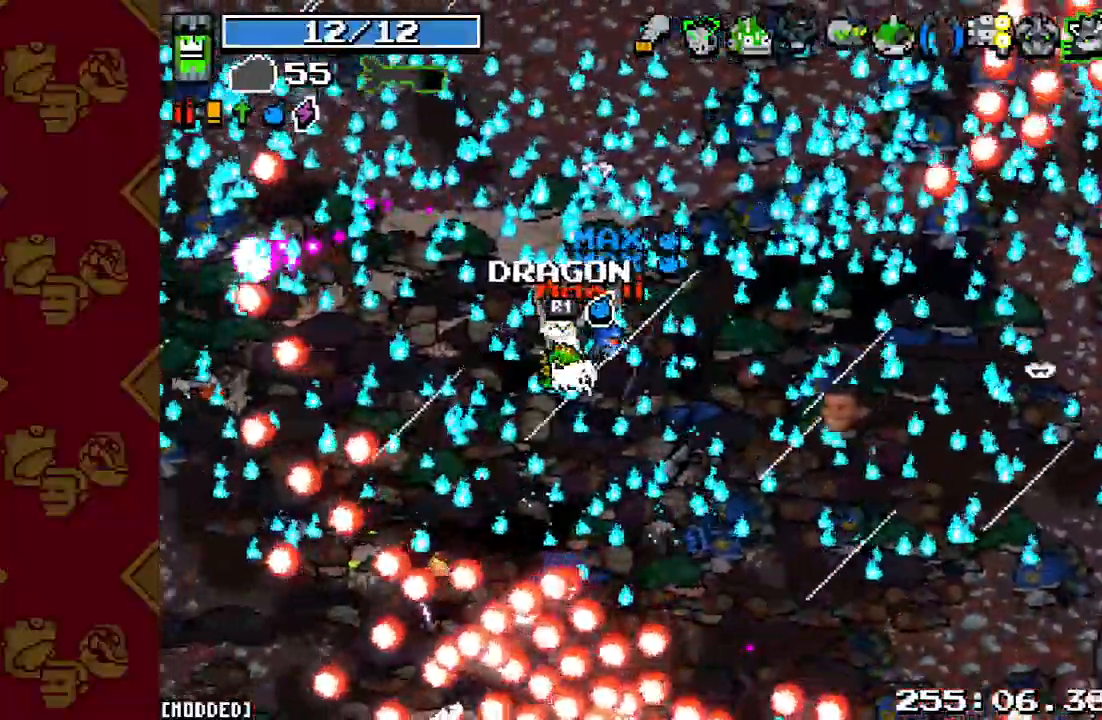
{"buttons": [], "left_stick": "down-right", "right_stick": "down-right", "events": [[100, "left_stick", "right"], [200, "left_stick", "up-right"], [333, "left_stick", "center"], [500, "left_stick", "down-right"]]}
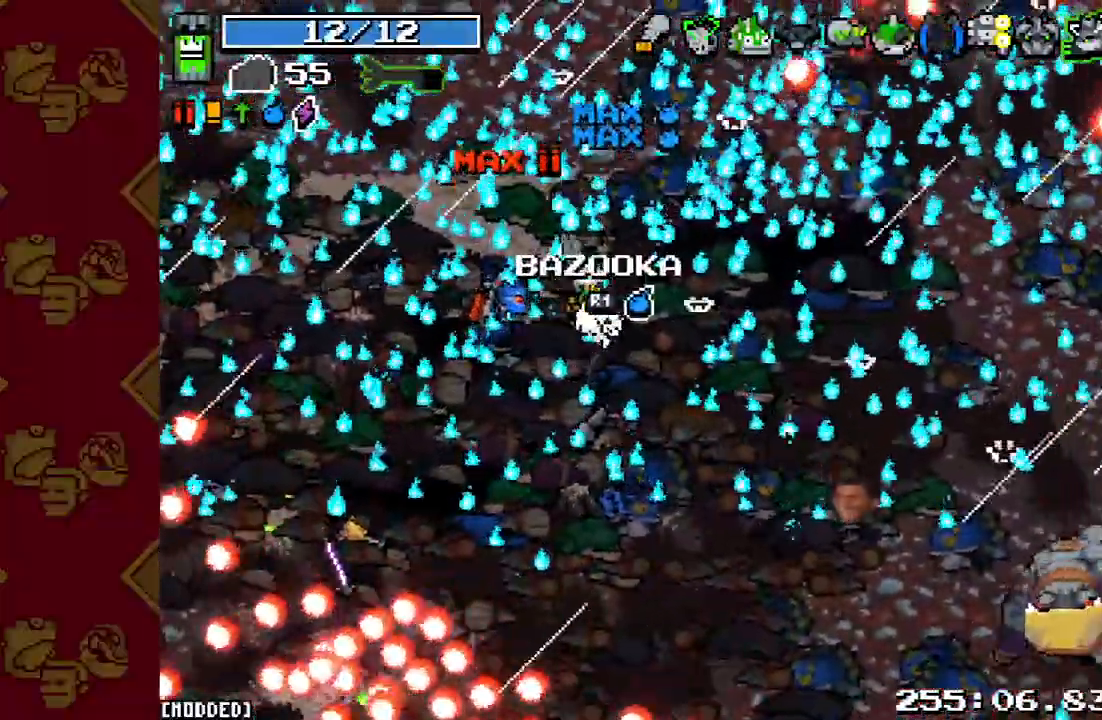
{"buttons": [], "left_stick": "right", "right_stick": "down-right", "events": [[100, "left_stick", "center"], [133, "R1", "down"], [233, "R1", "up"], [300, "R1", "down"], [400, "R1", "up"], [433, "left_stick", "right"]]}
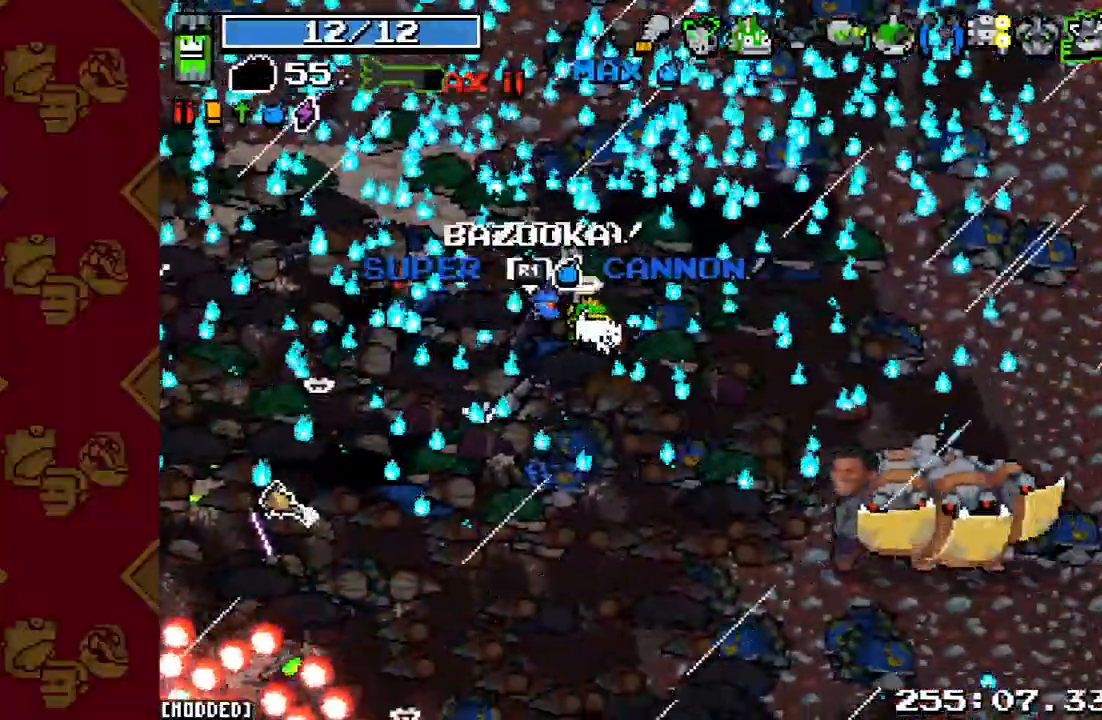
{"buttons": [], "left_stick": "right", "right_stick": "down-right", "events": [[33, "R2", "down"], [100, "left_stick", "left"], [200, "R2", "up"], [400, "left_stick", "center"], [467, "left_stick", "right"]]}
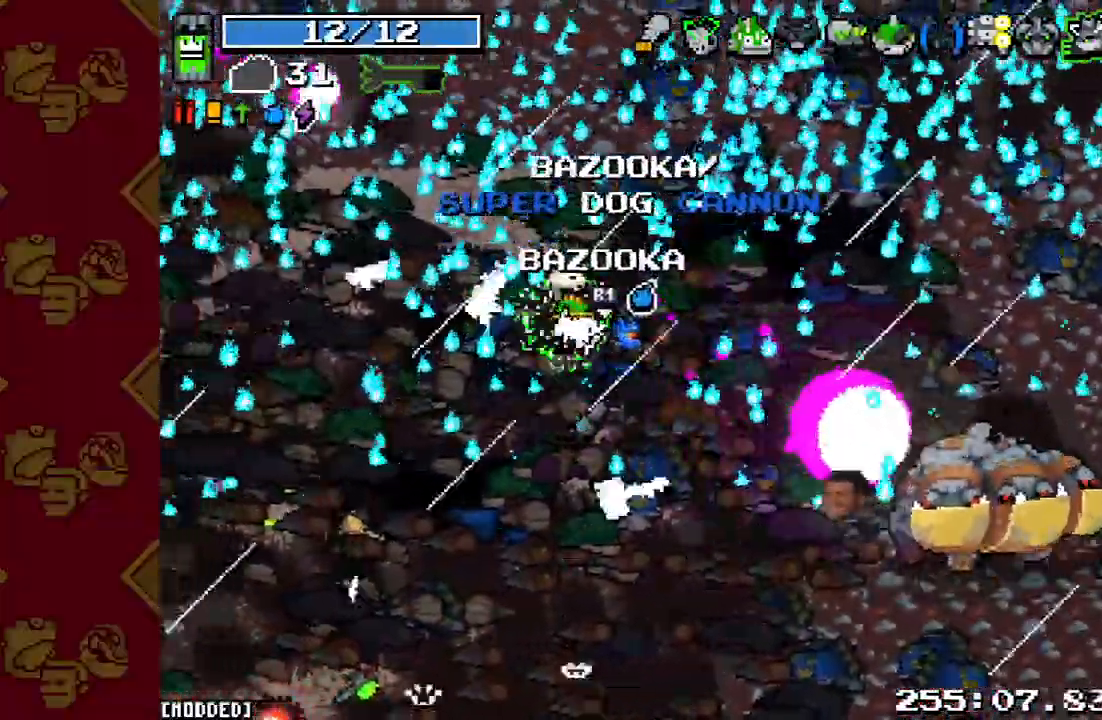
{"buttons": [], "left_stick": "down-right", "right_stick": "down-right", "events": [[100, "left_stick", "center"], [133, "R1", "down"], [233, "R1", "up"], [300, "R1", "down"], [400, "R1", "up"], [400, "left_stick", "down-right"]]}
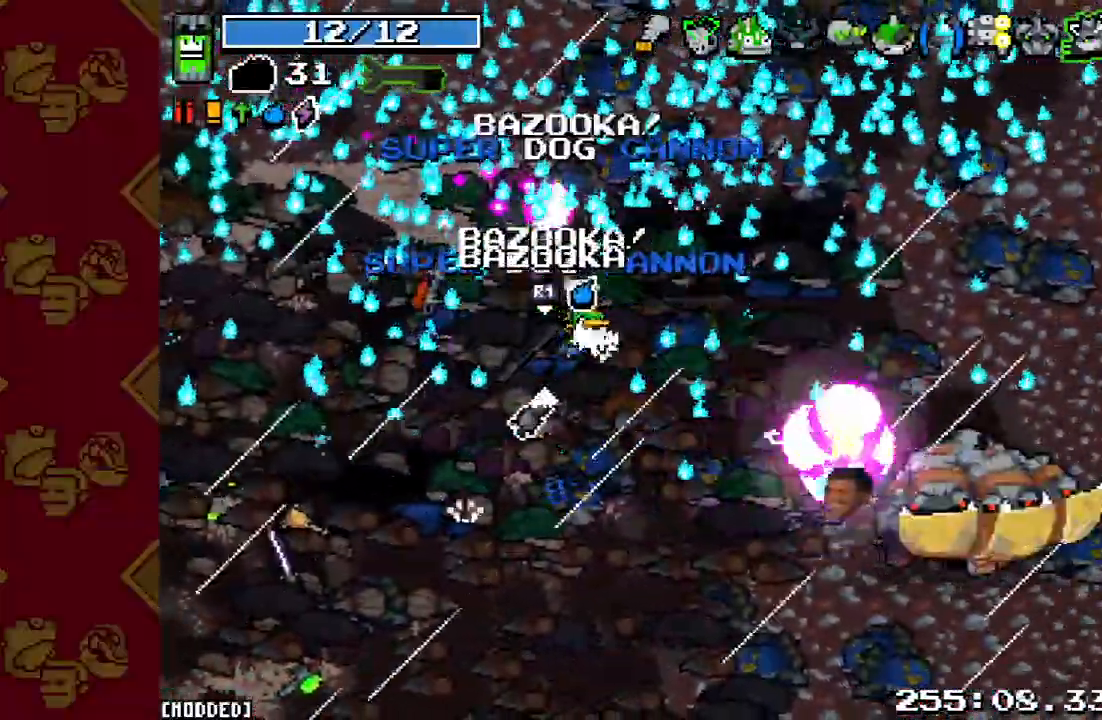
{"buttons": [], "left_stick": "down-right", "right_stick": "down-right", "events": [[33, "R2", "down"], [167, "R2", "up"], [167, "left_stick", "left"], [233, "L1", "down"], [333, "L1", "up"], [433, "left_stick", "down-right"]]}
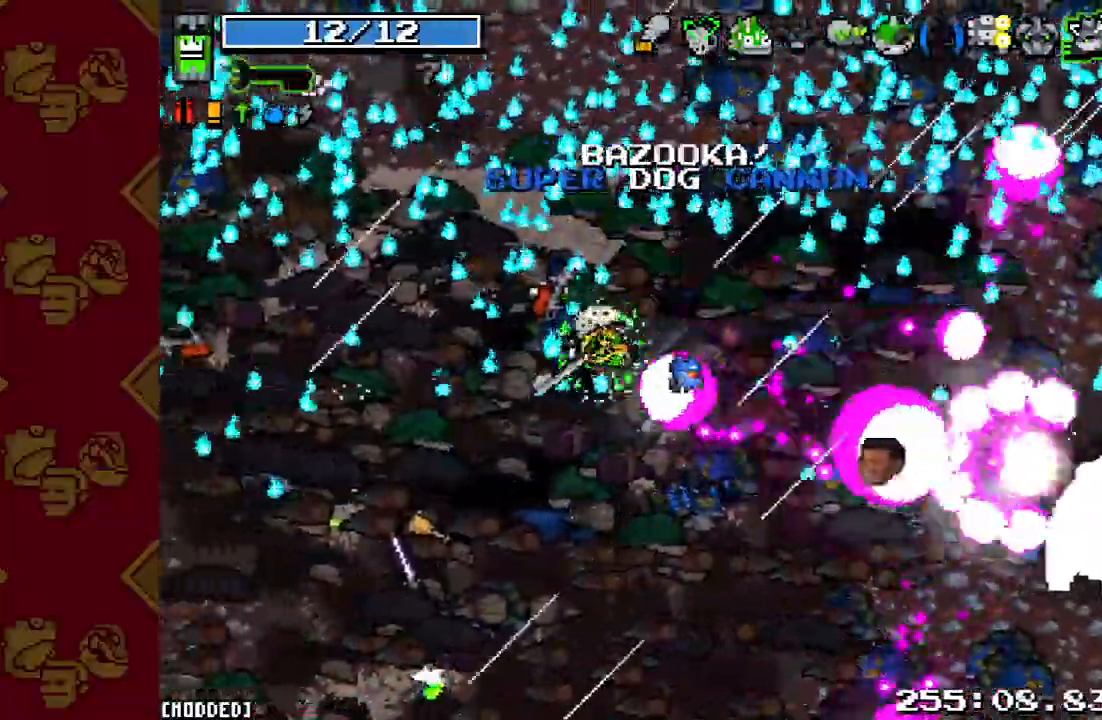
{"buttons": [], "left_stick": "right", "right_stick": "center", "events": [[367, "right_stick", "center"], [433, "left_stick", "right"]]}
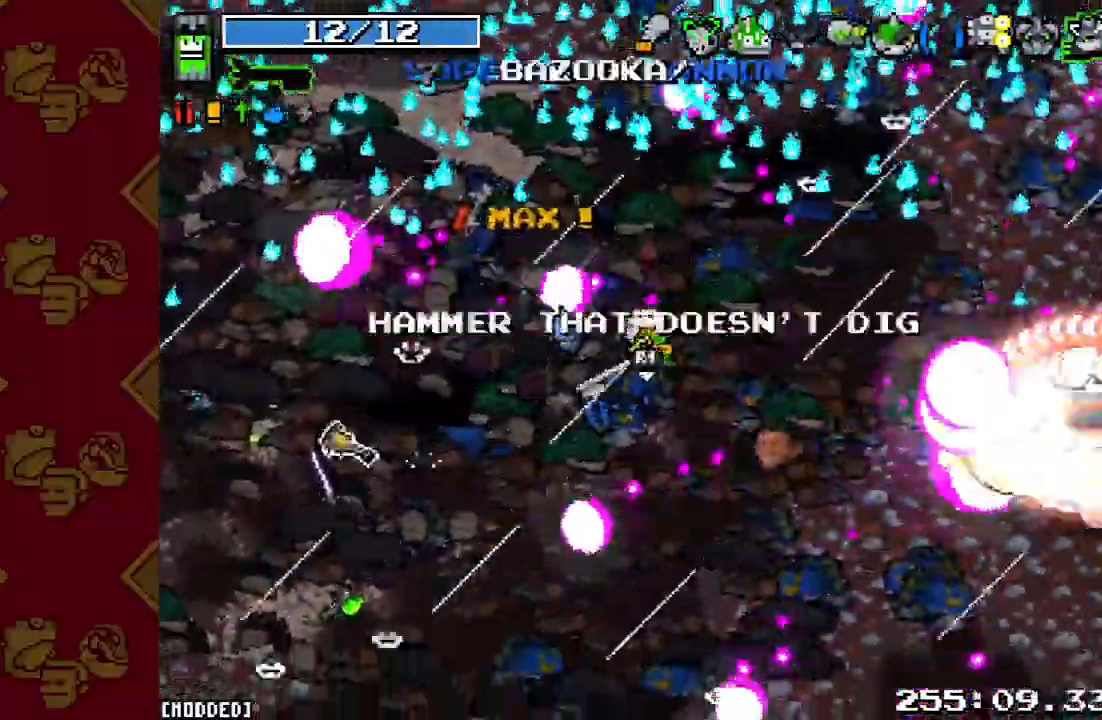
{"buttons": ["R2"], "left_stick": "down", "right_stick": "down-right", "events": [[133, "right_stick", "down-right"], [467, "left_stick", "down"], [500, "R2", "down"]]}
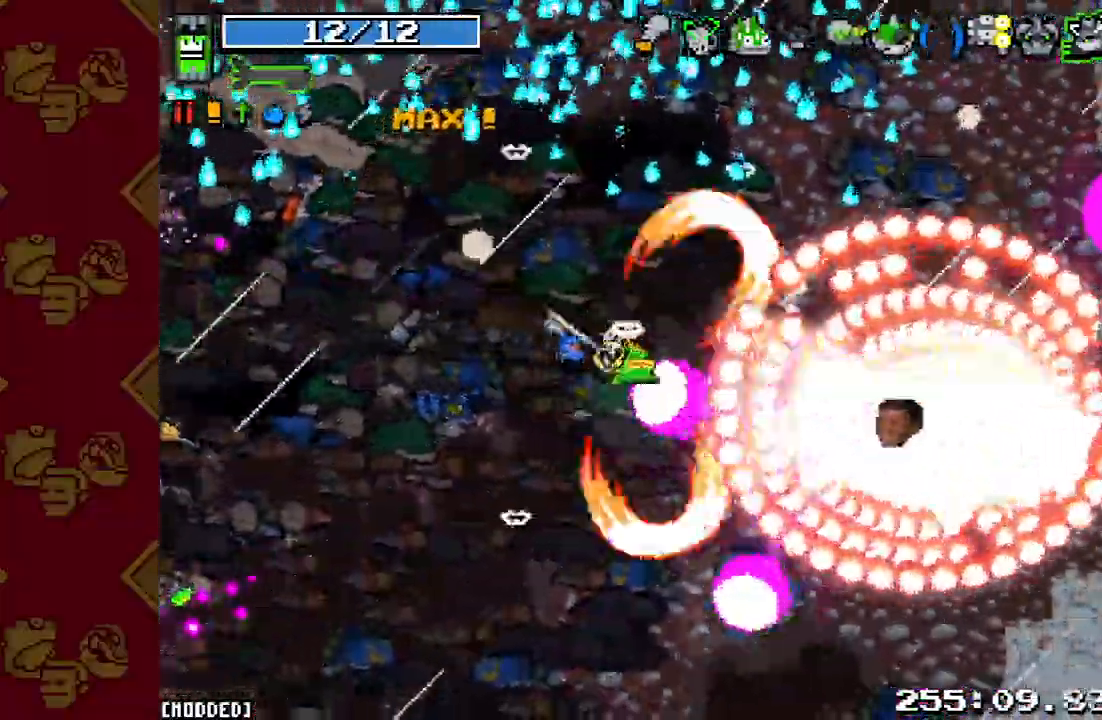
{"buttons": ["R2"], "left_stick": "down-right", "right_stick": "right", "events": [[200, "R2", "up"], [200, "right_stick", "right"], [333, "left_stick", "down-right"], [400, "R2", "down"]]}
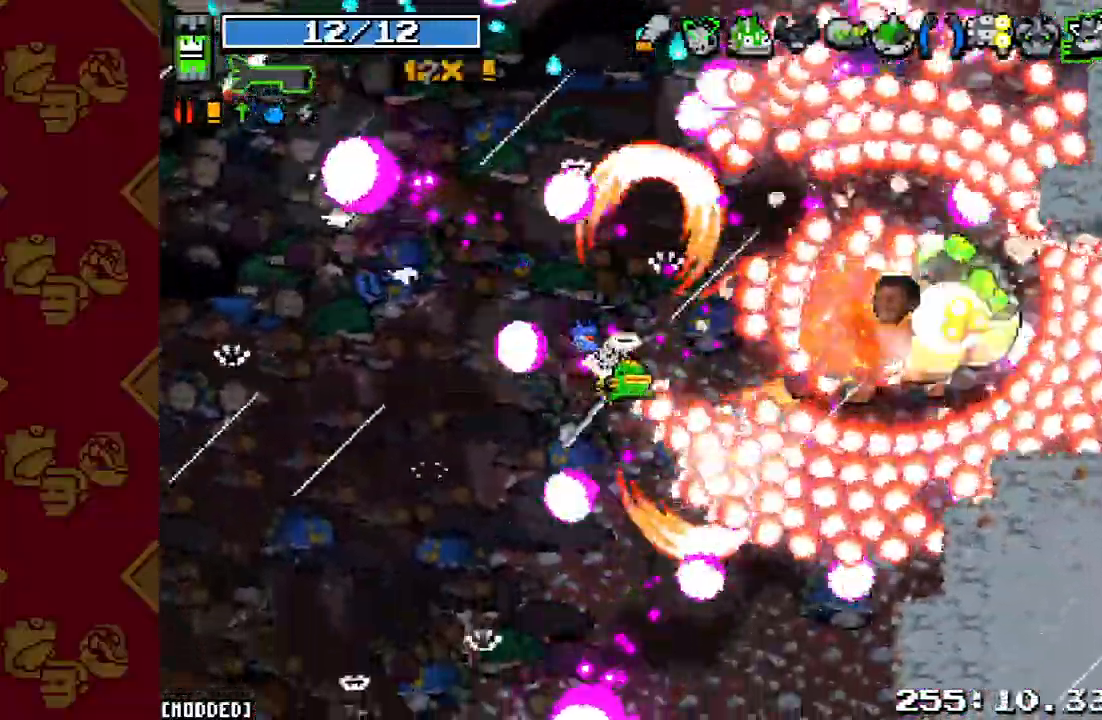
{"buttons": [], "left_stick": "left", "right_stick": "up-left", "events": [[33, "left_stick", "down-left"], [67, "R2", "up"], [167, "right_stick", "up-right"], [200, "left_stick", "left"], [367, "right_stick", "up"], [500, "right_stick", "up-left"]]}
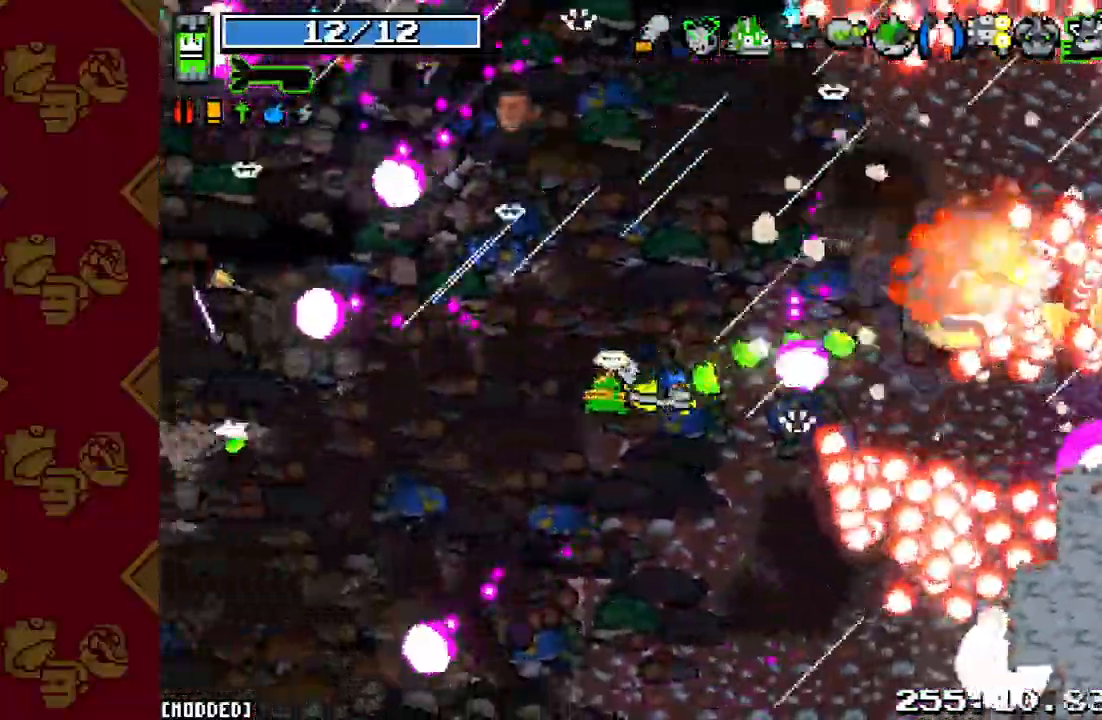
{"buttons": ["L2"], "left_stick": "left", "right_stick": "up-left", "events": [[367, "L2", "down"]]}
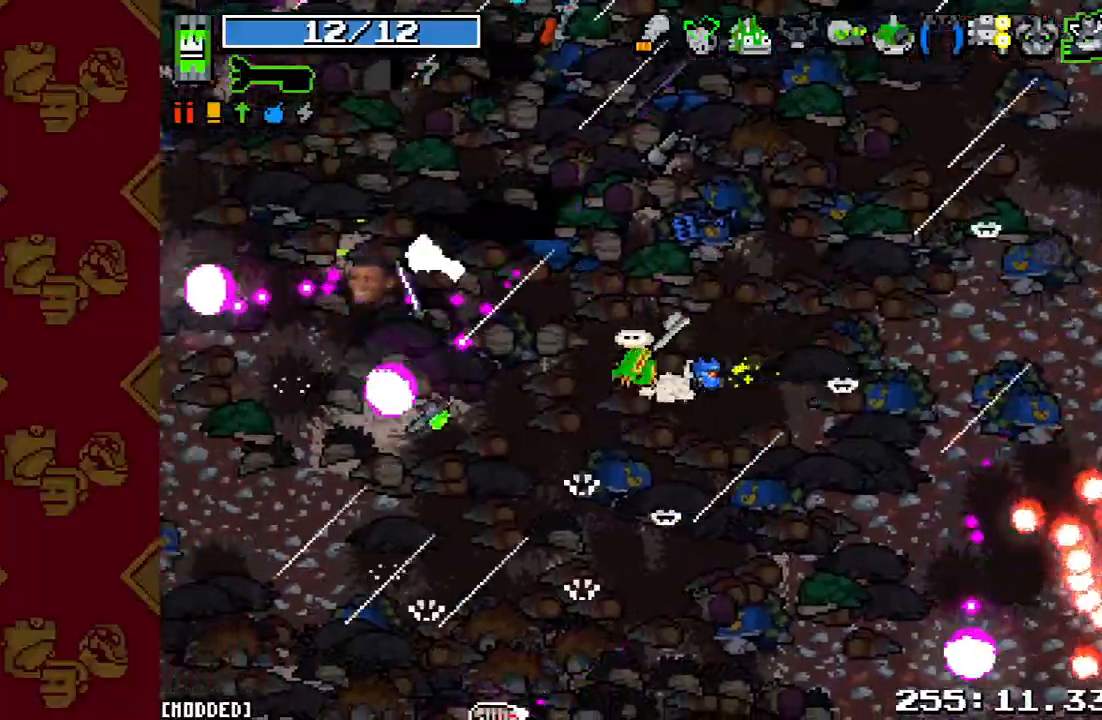
{"buttons": [], "left_stick": "up-left", "right_stick": "up-left", "events": [[33, "L2", "up"], [467, "left_stick", "up-left"]]}
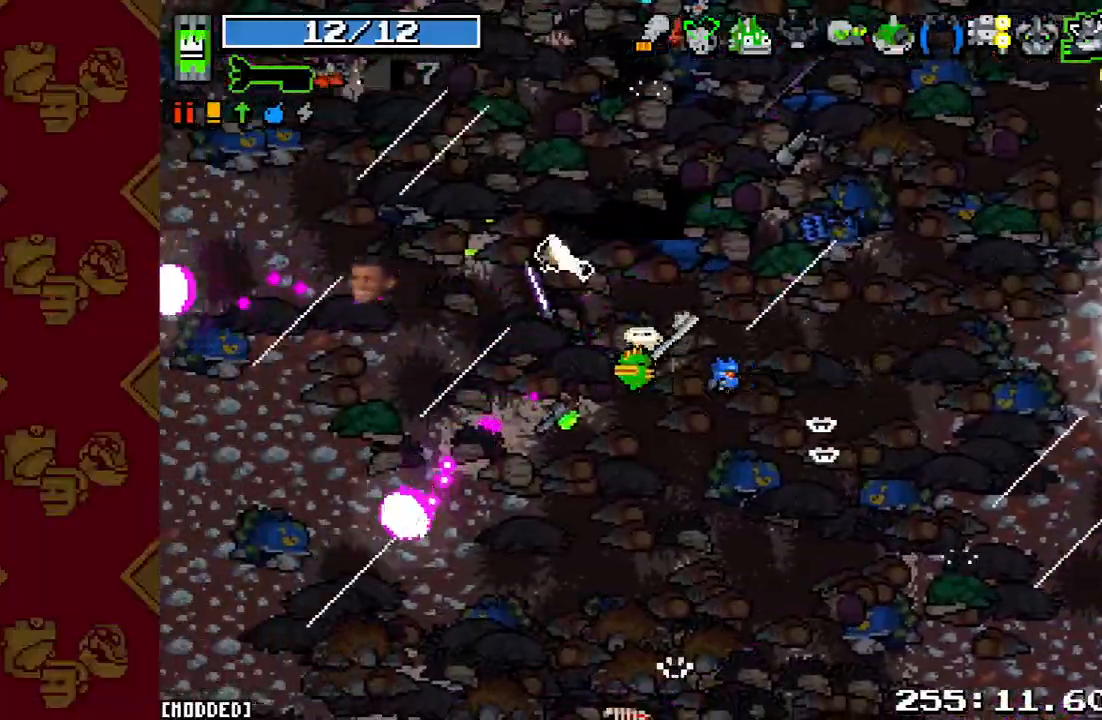
{"buttons": [], "left_stick": "up-left", "right_stick": "up-left", "events": [[300, "left_stick", "up"], [433, "left_stick", "up-left"]]}
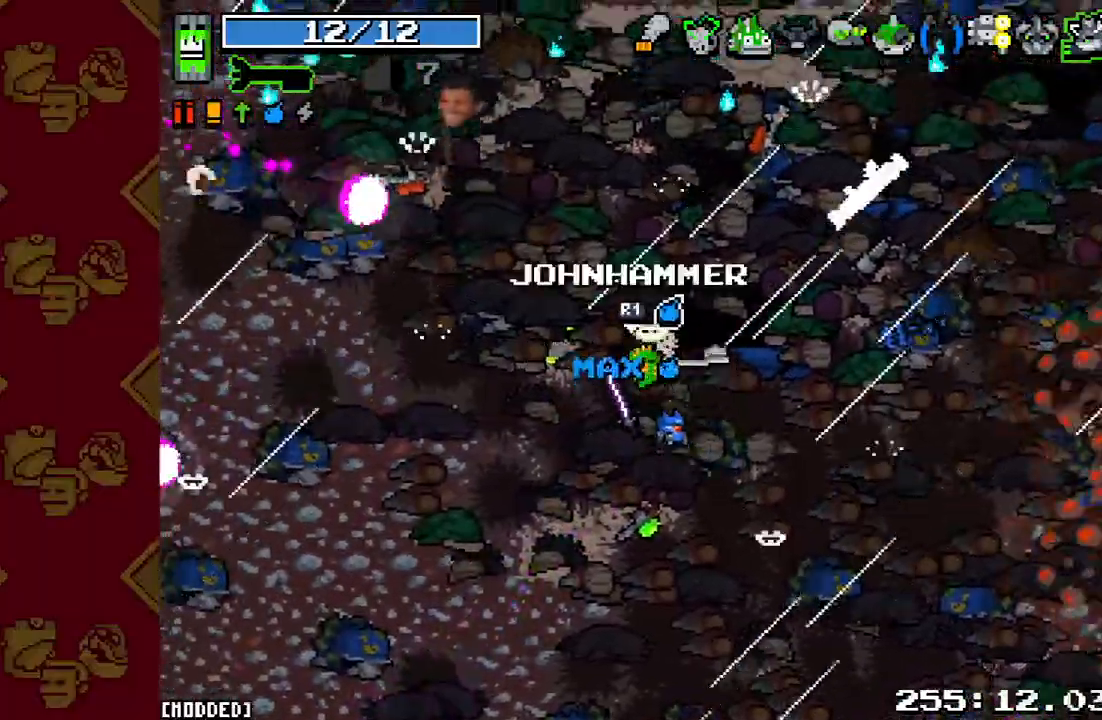
{"buttons": ["L2"], "left_stick": "up-left", "right_stick": "up", "events": [[33, "left_stick", "left"], [233, "right_stick", "up"], [267, "left_stick", "up-left"], [400, "L2", "down"]]}
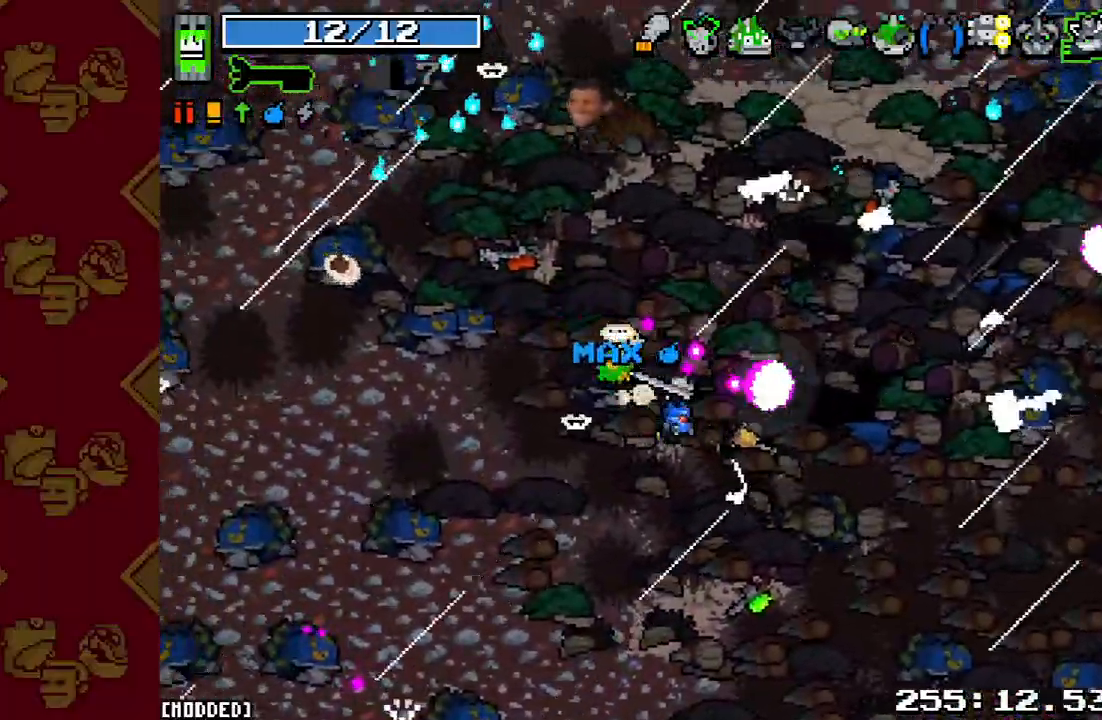
{"buttons": [], "left_stick": "down-right", "right_stick": "up-right", "events": [[133, "L2", "up"], [333, "right_stick", "up-right"], [367, "left_stick", "right"], [500, "left_stick", "down-right"]]}
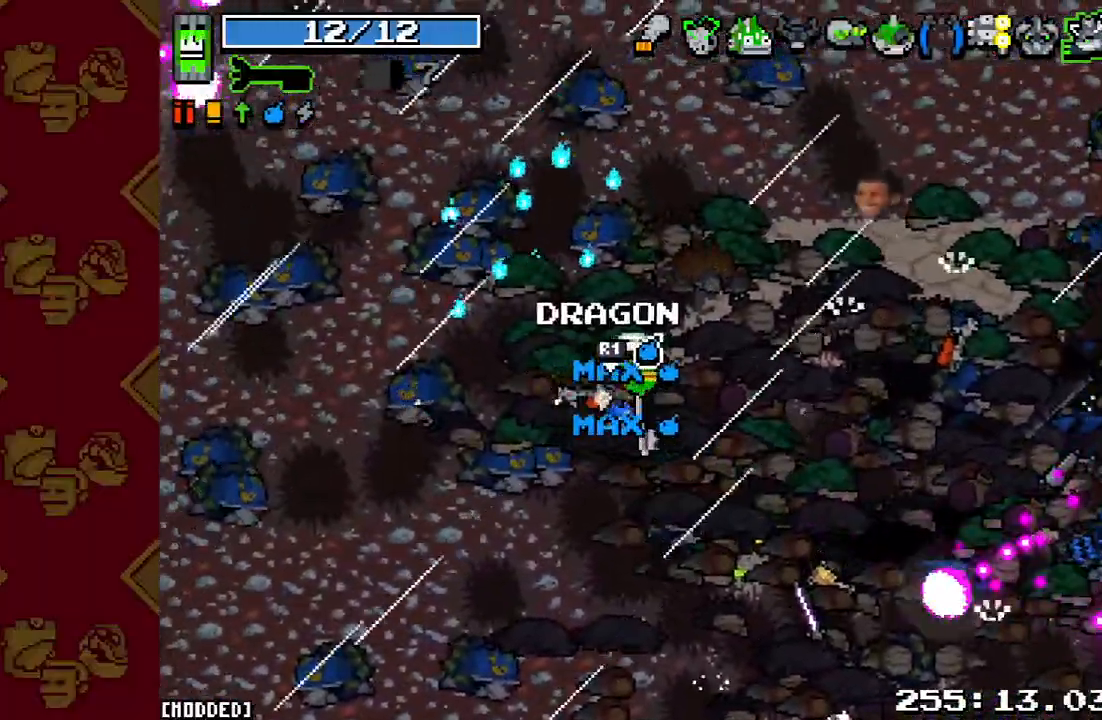
{"buttons": [], "left_stick": "down", "right_stick": "up-right", "events": [[167, "L2", "down"], [400, "L2", "up"], [467, "left_stick", "down"]]}
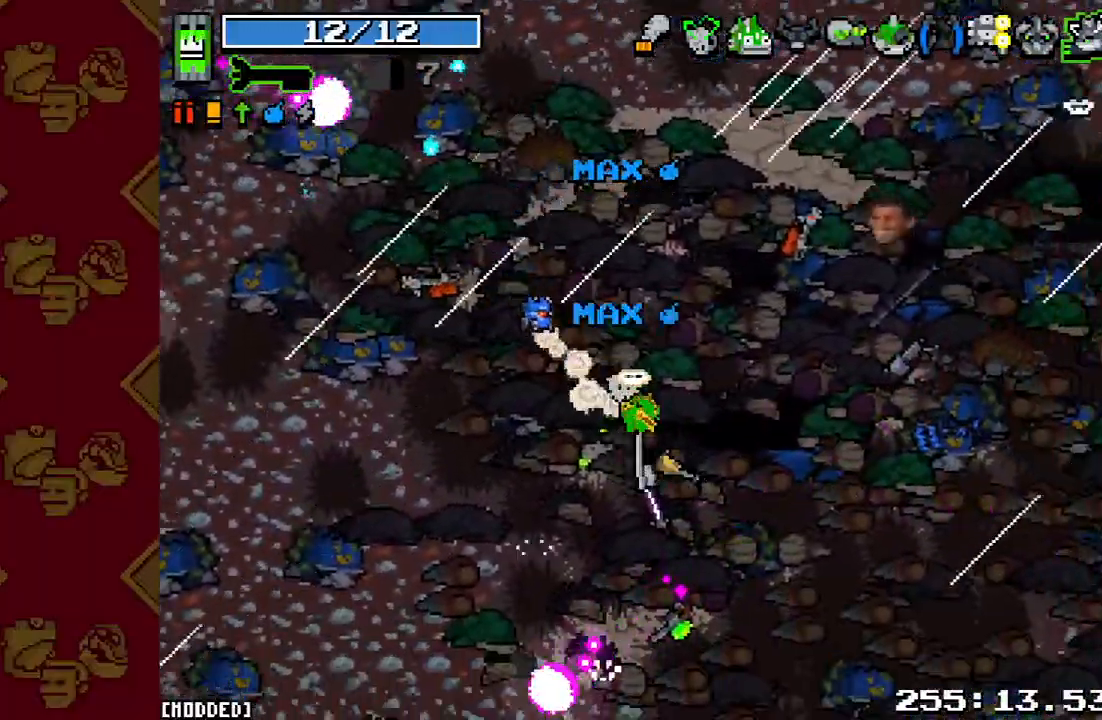
{"buttons": [], "left_stick": "down-right", "right_stick": "up-right", "events": [[400, "left_stick", "down-right"]]}
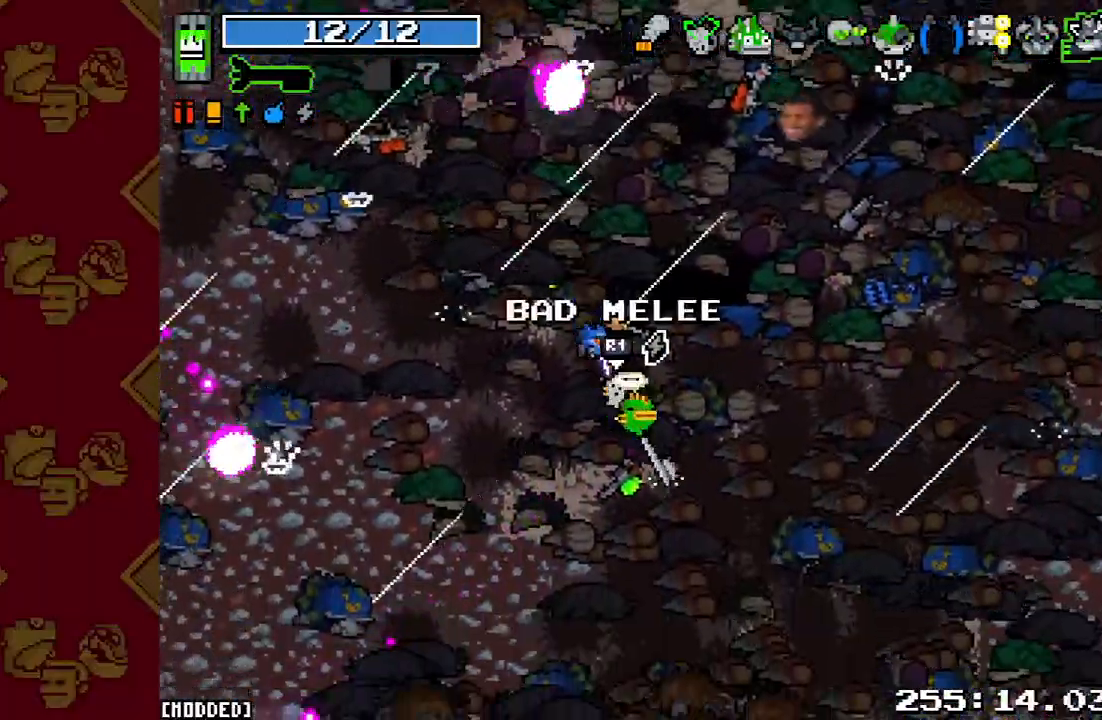
{"buttons": [], "left_stick": "right", "right_stick": "right", "events": [[100, "left_stick", "right"], [233, "L2", "down"], [267, "right_stick", "right"], [400, "L2", "up"]]}
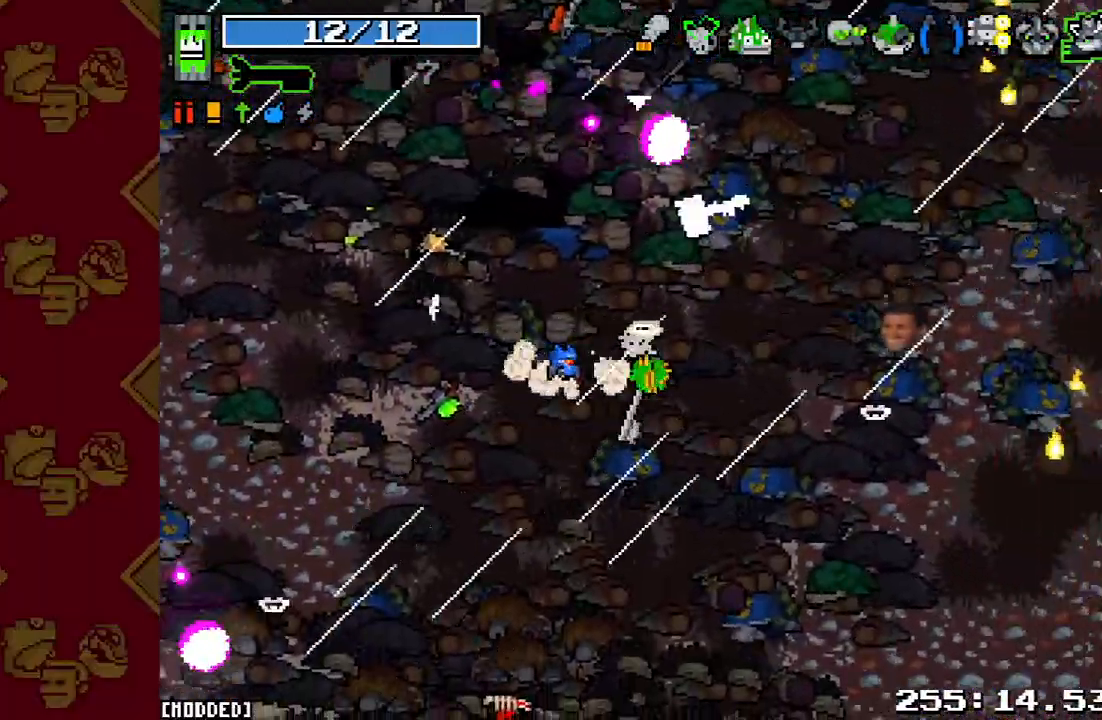
{"buttons": [], "left_stick": "right", "right_stick": "right", "events": [[133, "L2", "down"], [333, "L2", "up"]]}
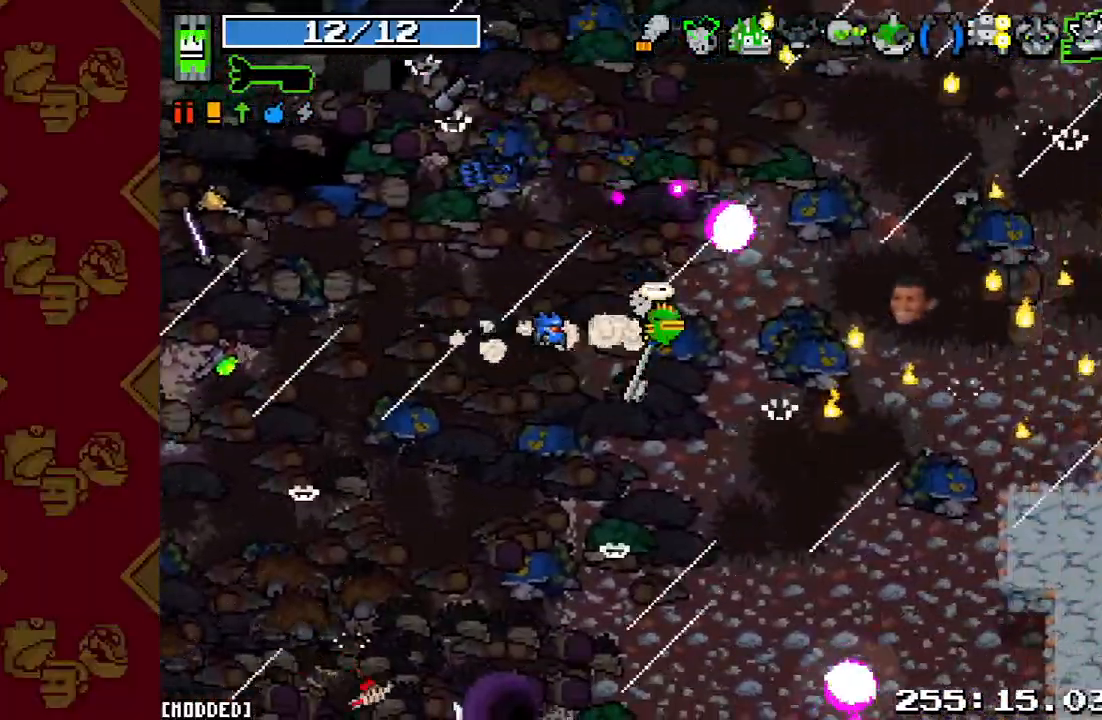
{"buttons": [], "left_stick": "down-left", "right_stick": "down-left", "events": [[67, "left_stick", "down-right"], [100, "right_stick", "down-right"], [267, "left_stick", "down"], [267, "right_stick", "down"], [367, "left_stick", "down-left"], [500, "right_stick", "down-left"]]}
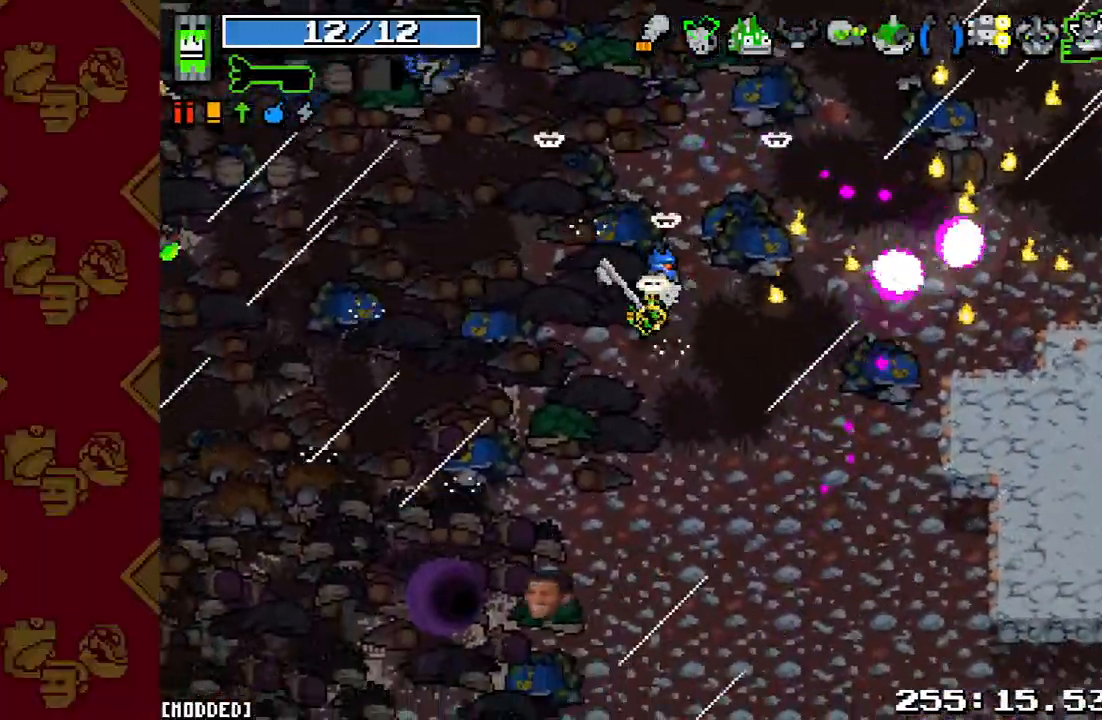
{"buttons": ["L1"], "left_stick": "down-left", "right_stick": "down-left", "events": [[33, "L2", "down"], [233, "L2", "up"], [433, "L1", "down"]]}
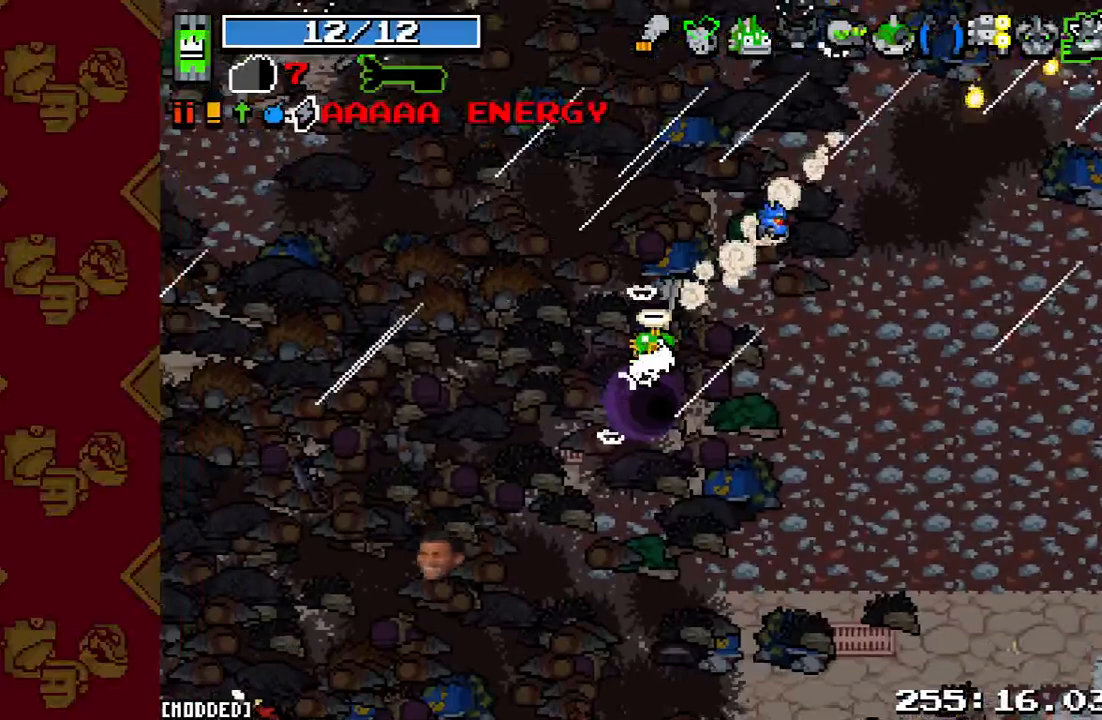
{"buttons": [], "left_stick": "center", "right_stick": "down-left", "events": [[33, "L1", "up"], [100, "left_stick", "center"]]}
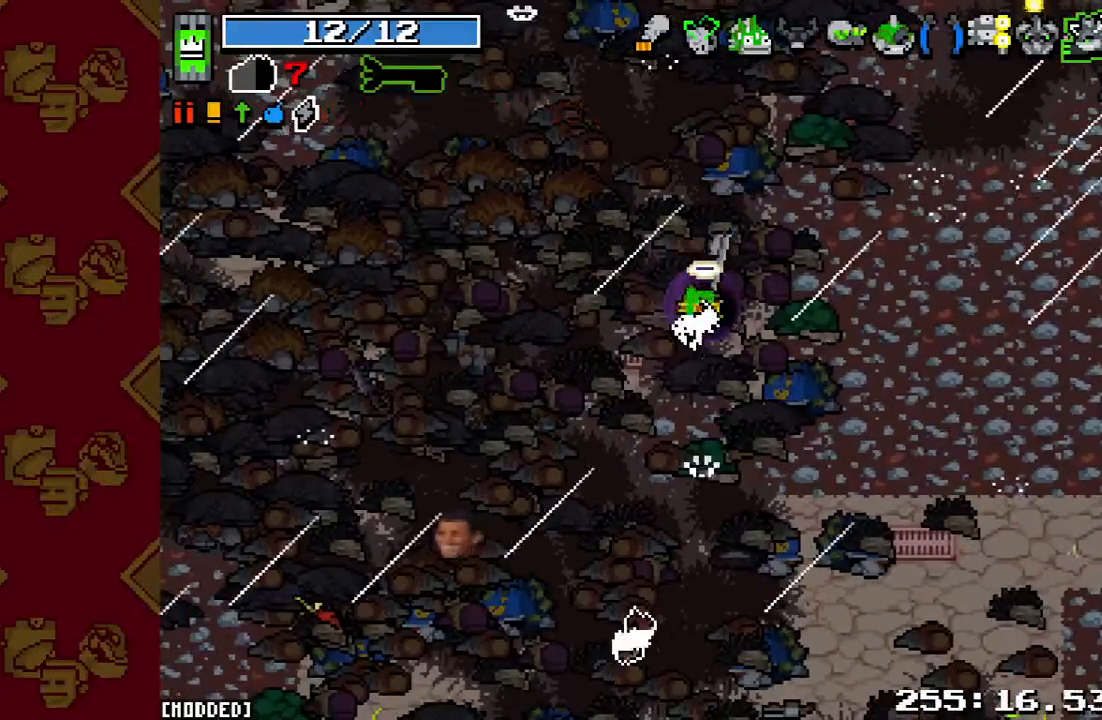
{"buttons": [], "left_stick": "center", "right_stick": "center", "events": [[167, "right_stick", "center"]]}
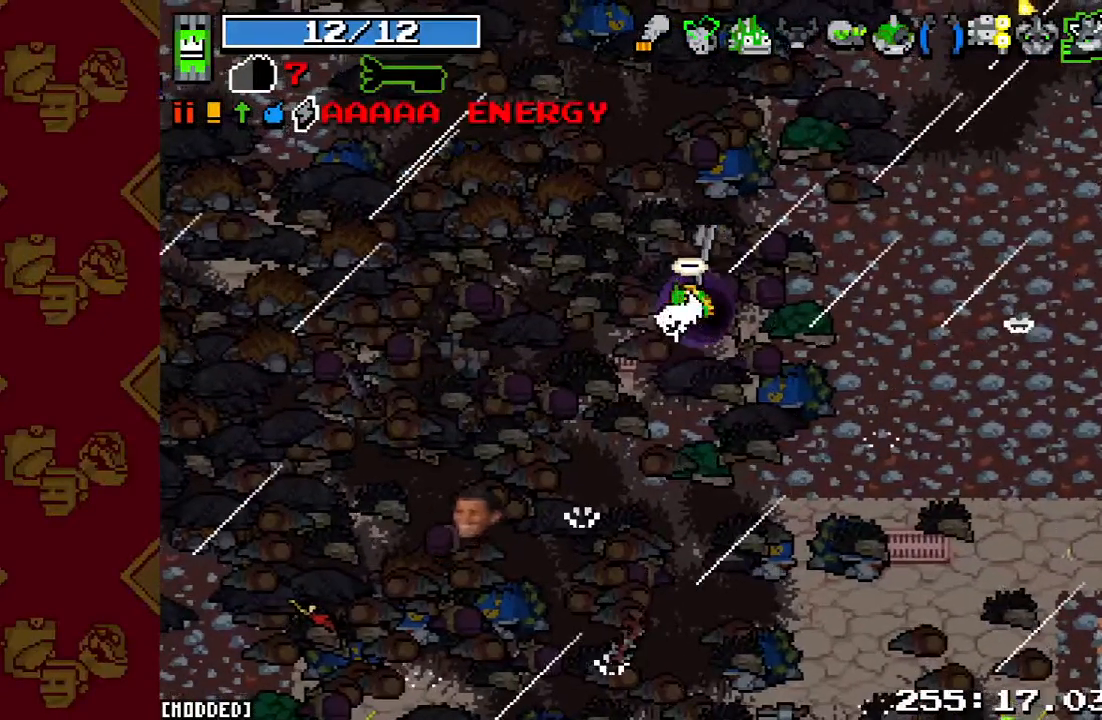
{"buttons": [], "left_stick": "center", "right_stick": "center", "events": []}
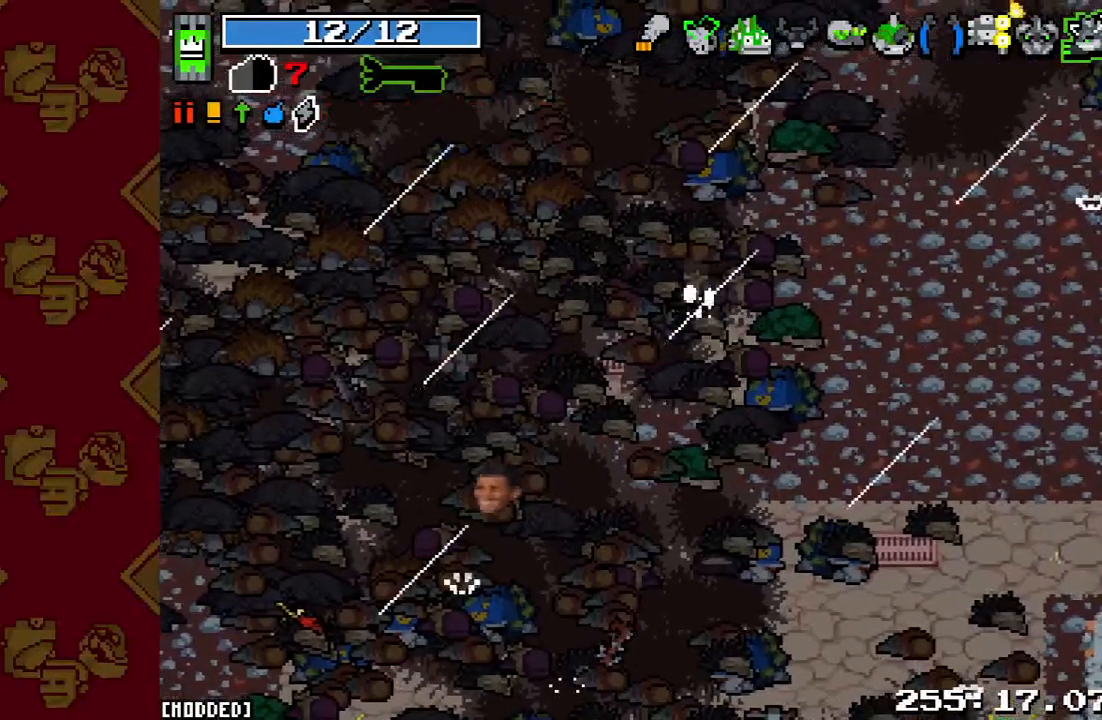
{"buttons": [], "left_stick": "center", "right_stick": "center", "events": []}
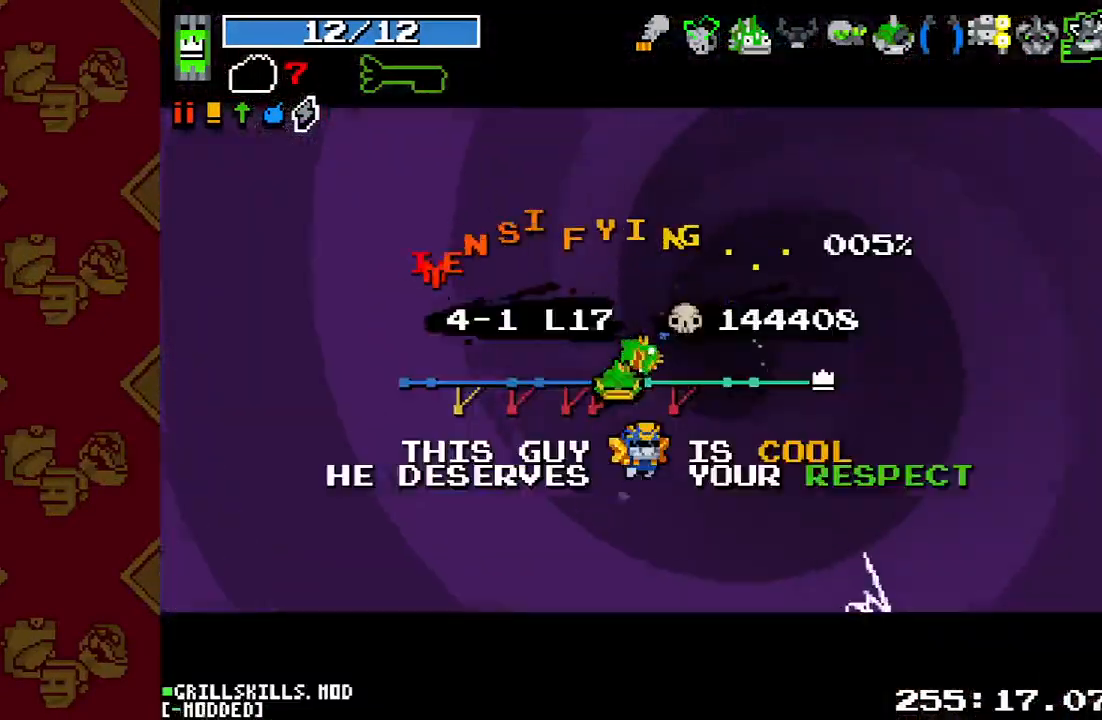
{"buttons": [], "left_stick": "center", "right_stick": "center", "events": []}
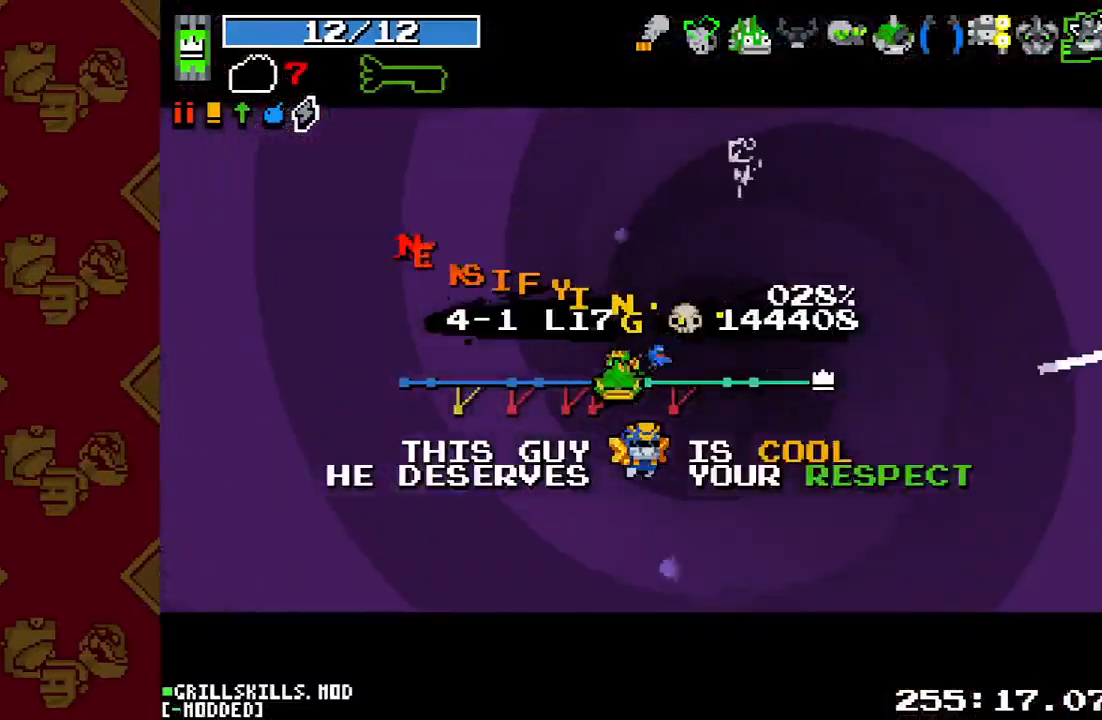
{"buttons": [], "left_stick": "center", "right_stick": "center", "events": []}
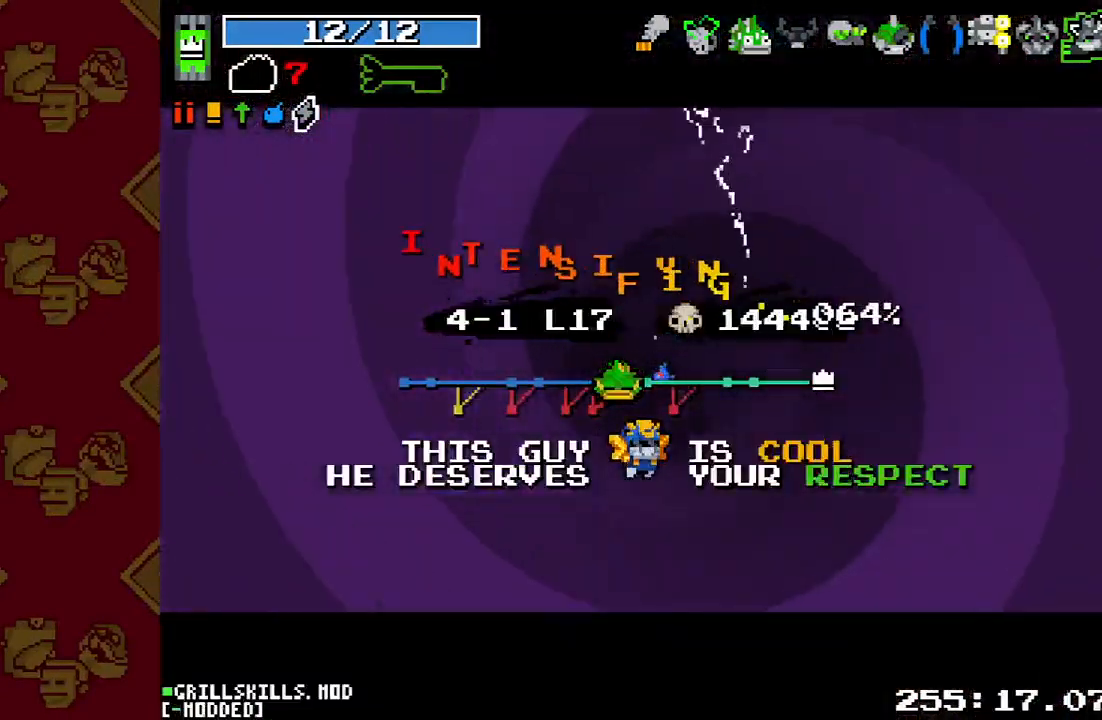
{"buttons": [], "left_stick": "center", "right_stick": "center", "events": []}
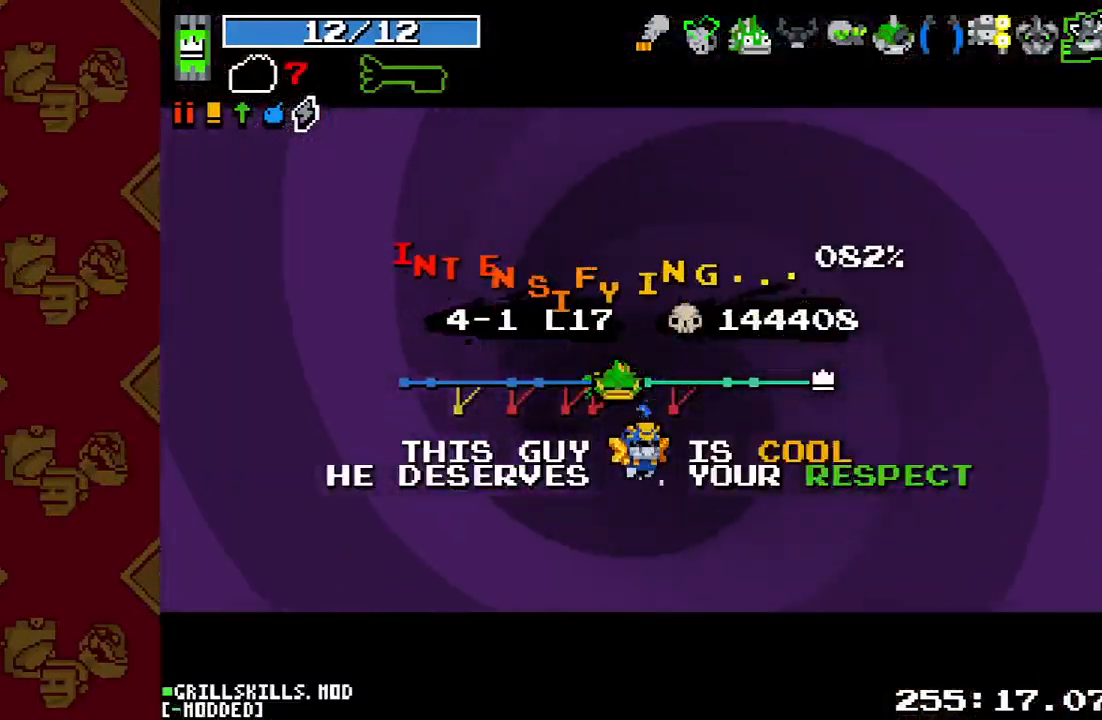
{"buttons": [], "left_stick": "center", "right_stick": "center", "events": []}